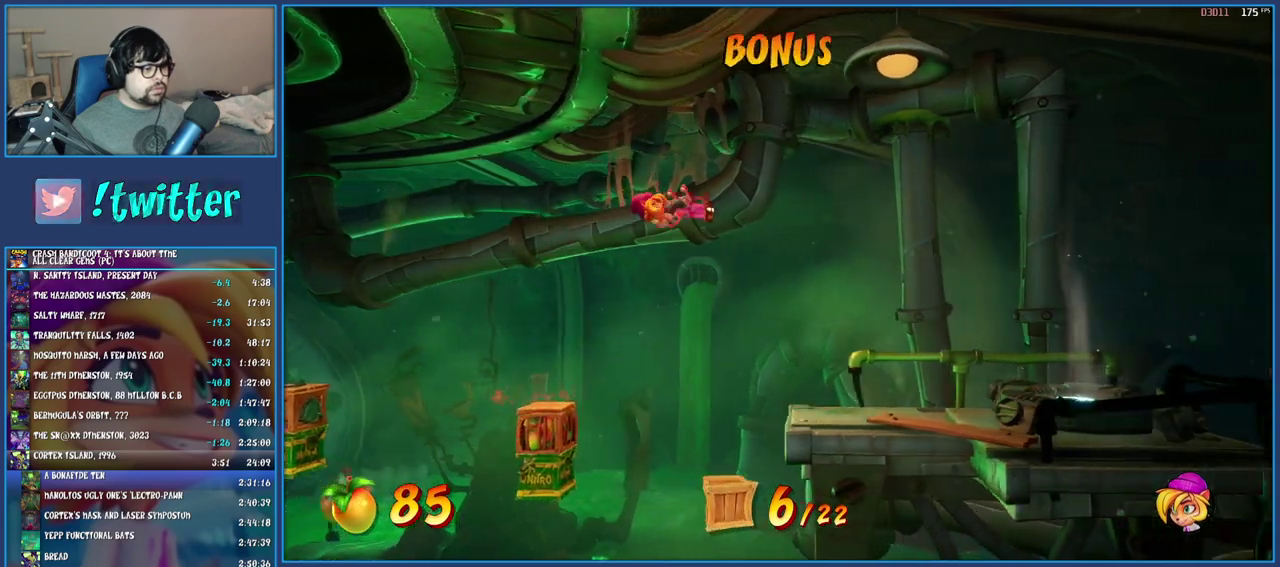
Gameplay with a controller (PlayStation layout); each line is a JSON object with the inputs held at the frame after it. "events" lists button and stick changes between this image and that frame as [ms after this image, input, new state], when the widget could be followed in between. Not read: L3 R3.
{"buttons": [], "left_stick": "right", "right_stick": "center", "events": [[117, "CROSS", "down"], [267, "CROSS", "up"]]}
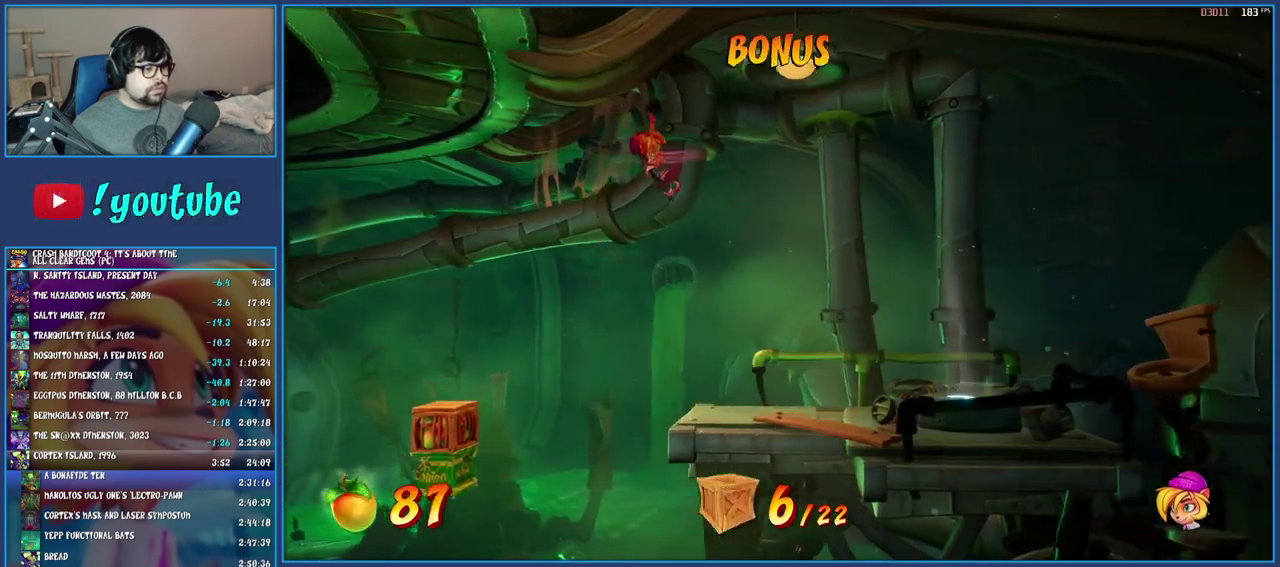
{"buttons": [], "left_stick": "center", "right_stick": "center", "events": [[367, "left_stick", "center"]]}
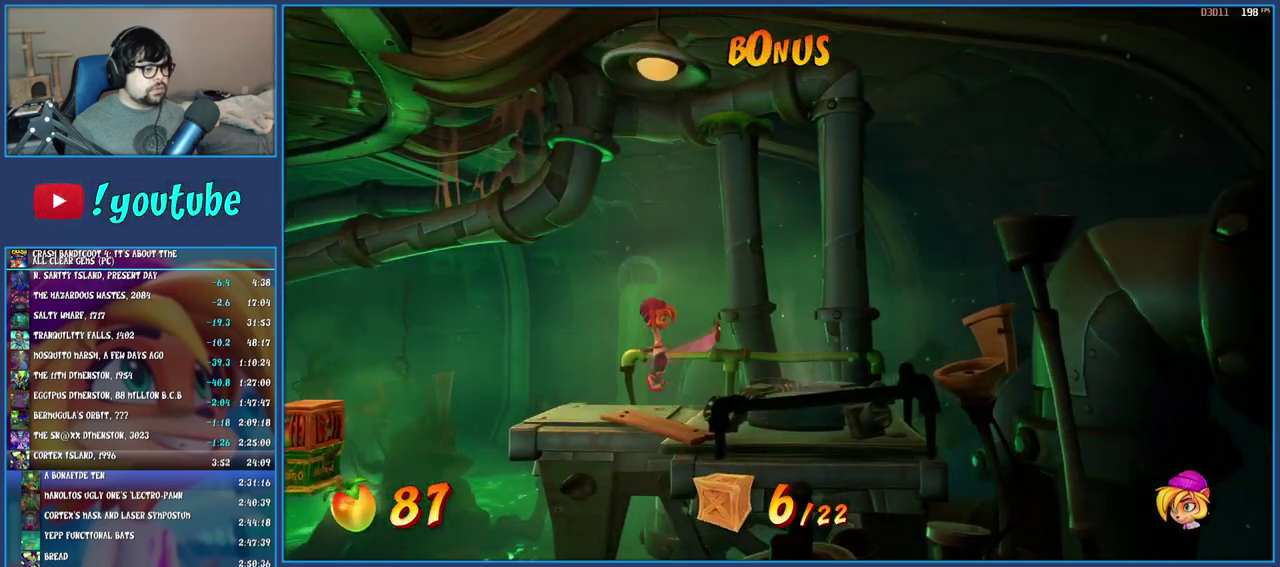
{"buttons": [], "left_stick": "center", "right_stick": "center", "events": []}
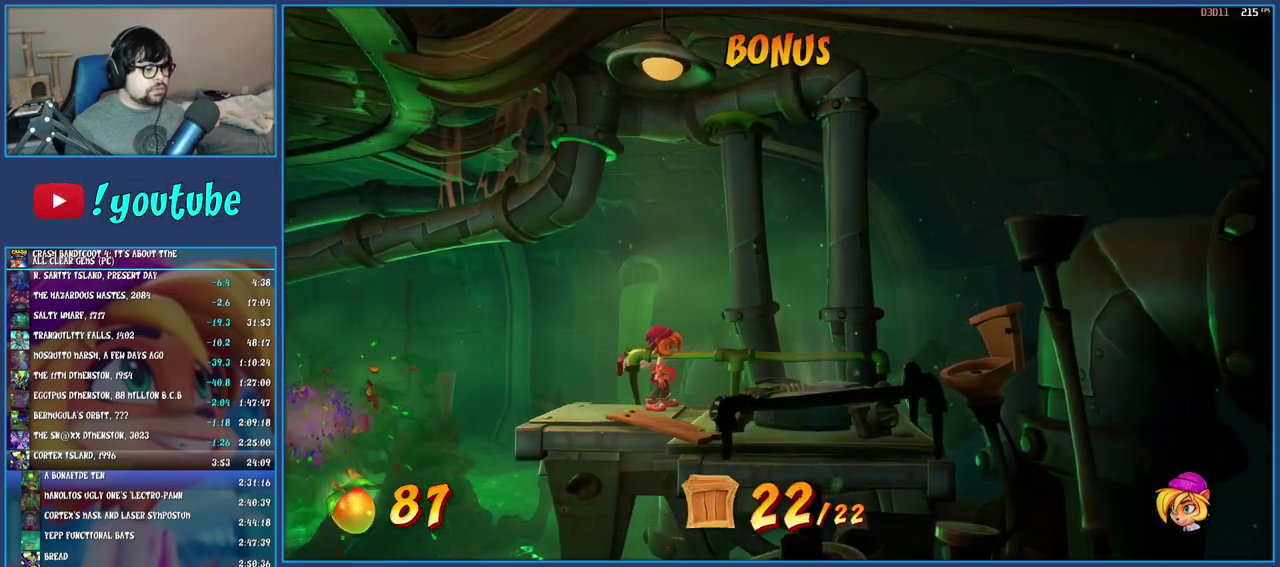
{"buttons": [], "left_stick": "down", "right_stick": "center"}
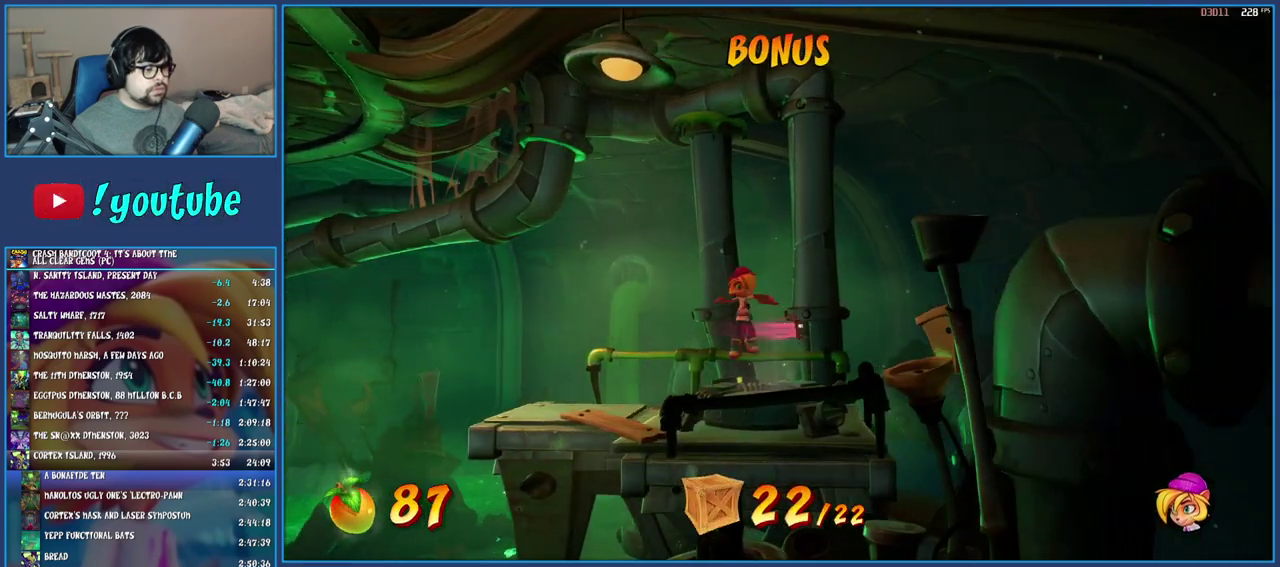
{"buttons": [], "left_stick": "center", "right_stick": "center"}
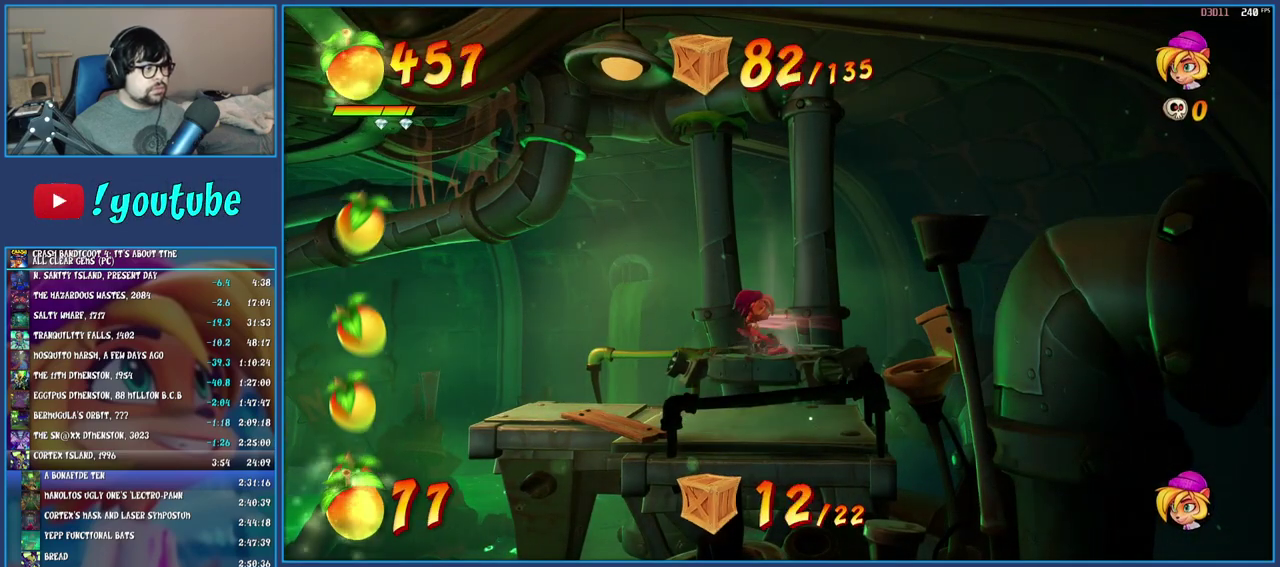
{"buttons": [], "left_stick": "center", "right_stick": "center", "events": []}
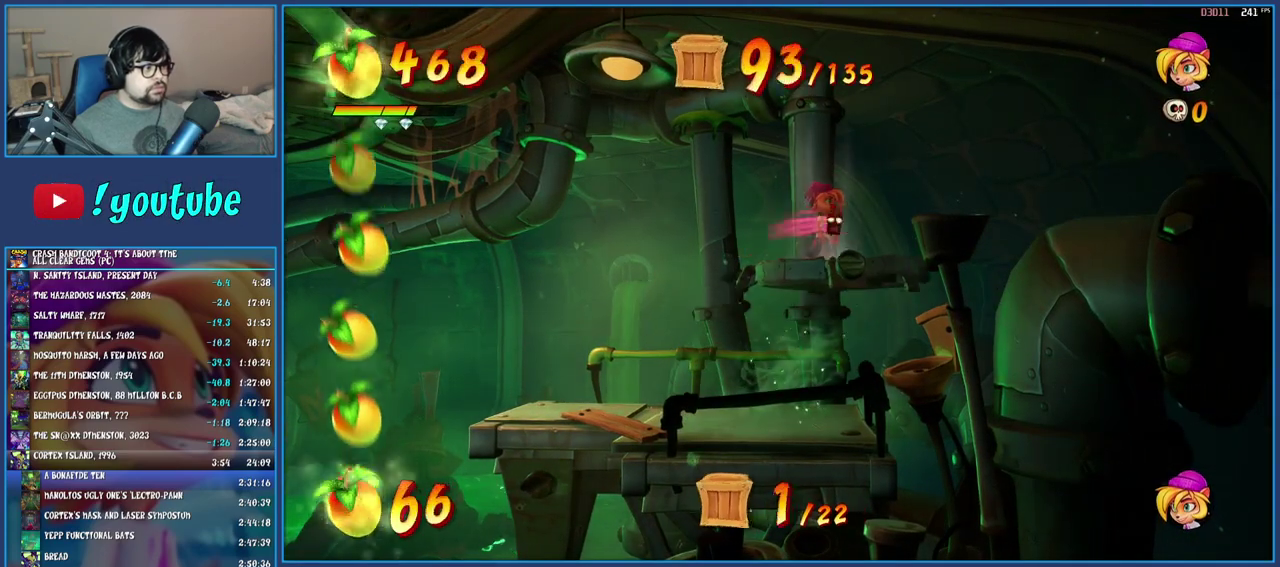
{"buttons": [], "left_stick": "center", "right_stick": "center", "events": []}
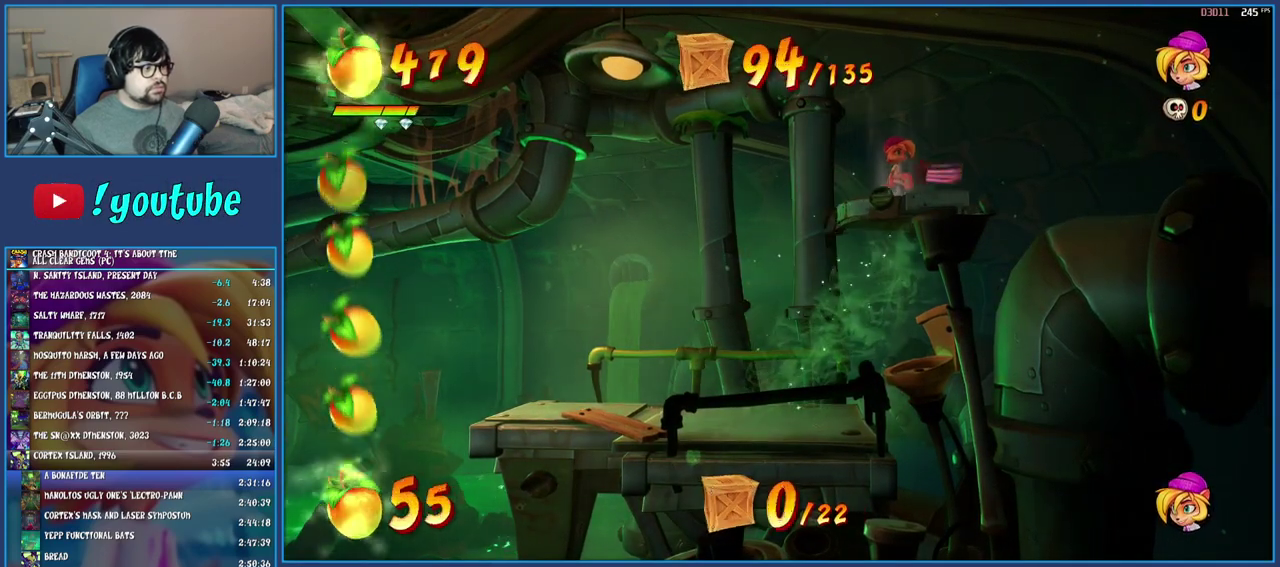
{"buttons": [], "left_stick": "center", "right_stick": "center", "events": []}
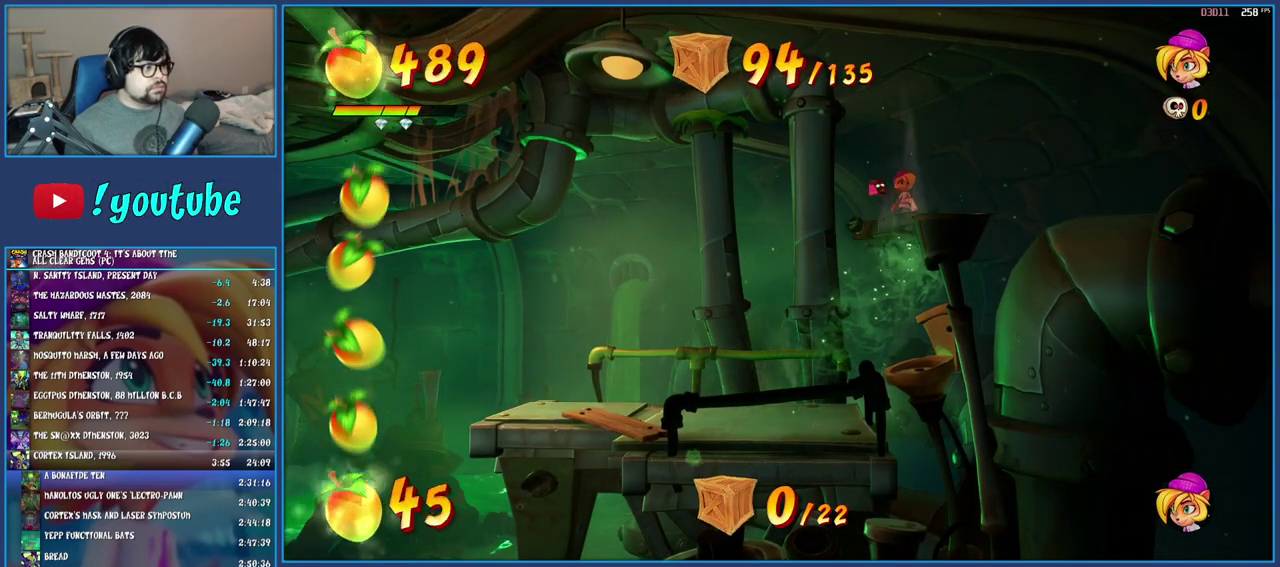
{"buttons": [], "left_stick": "center", "right_stick": "center", "events": []}
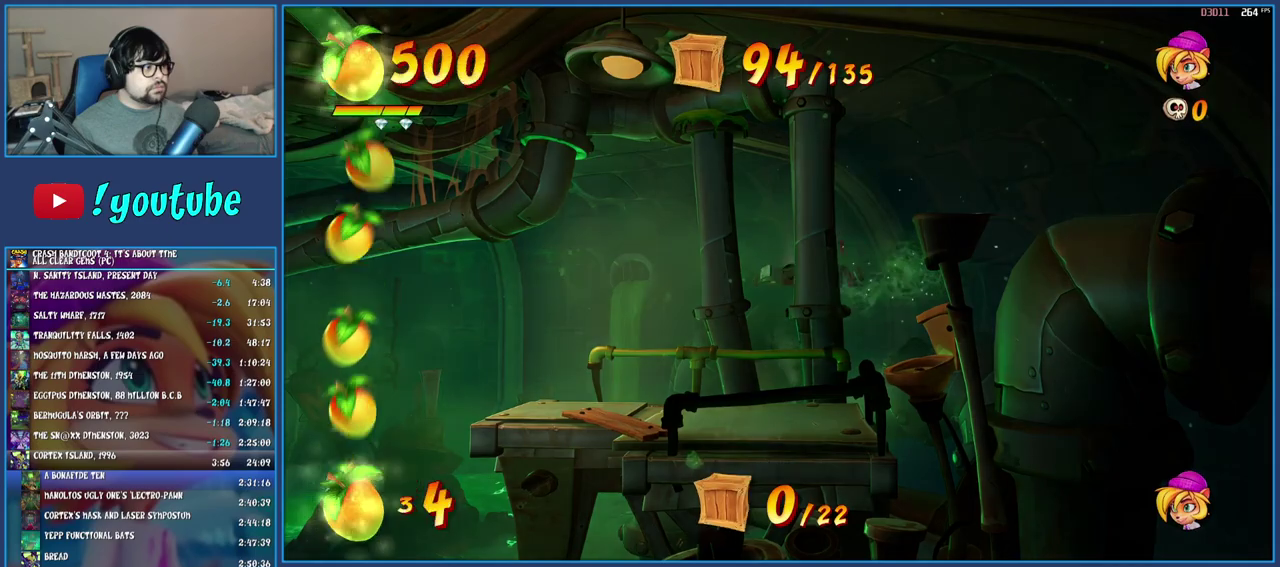
{"buttons": [], "left_stick": "center", "right_stick": "center", "events": []}
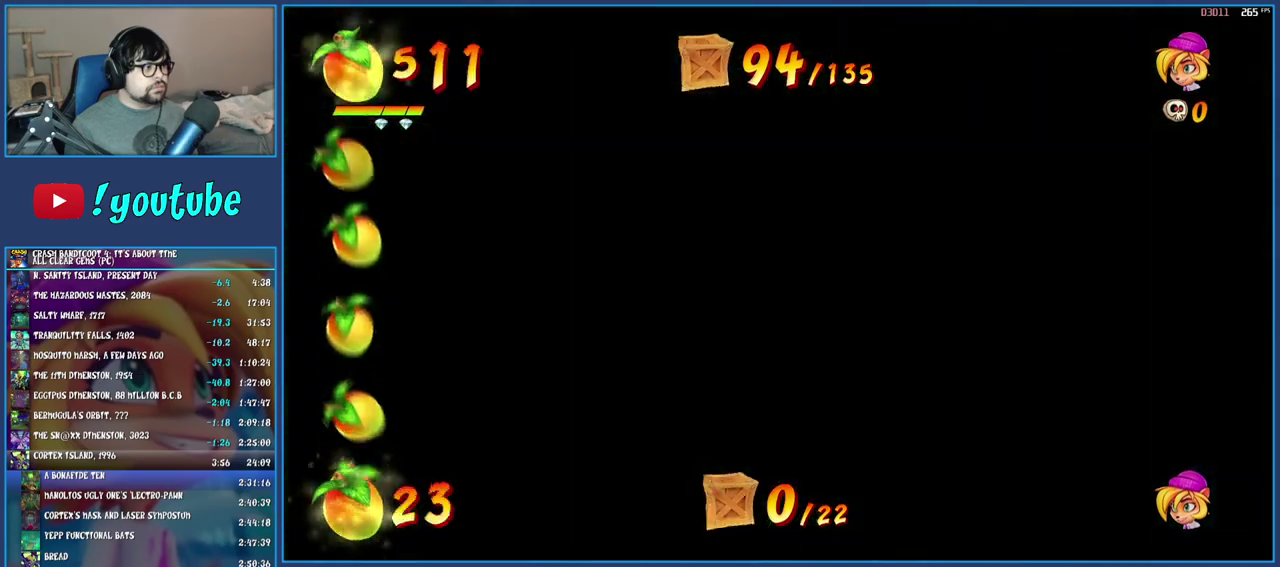
{"buttons": [], "left_stick": "center", "right_stick": "center", "events": []}
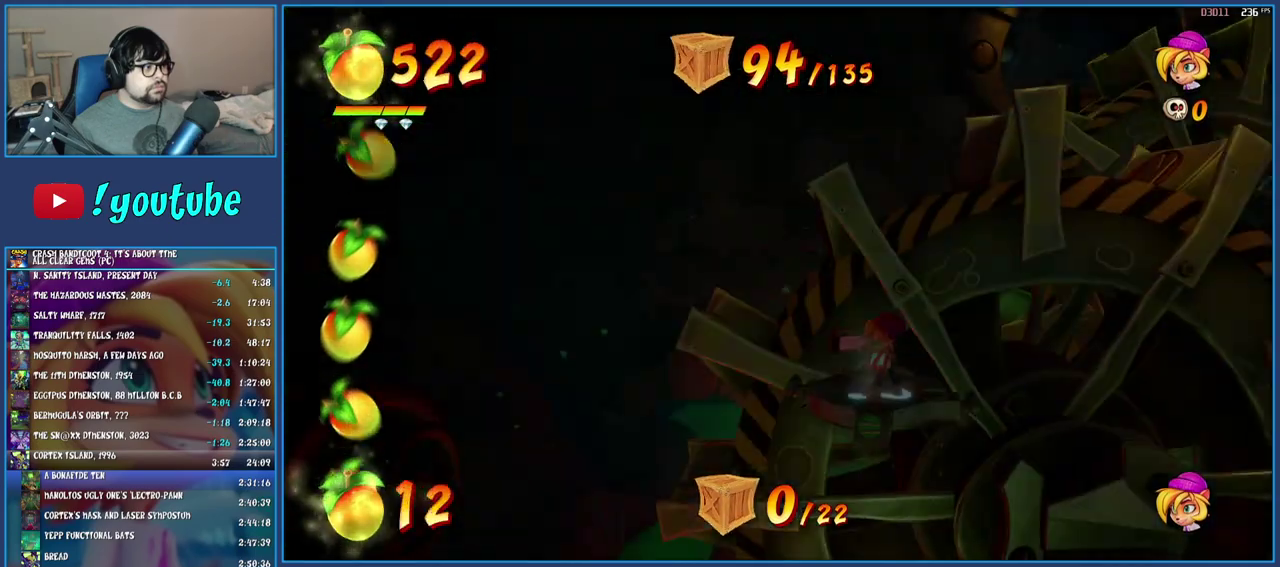
{"buttons": [], "left_stick": "center", "right_stick": "center", "events": []}
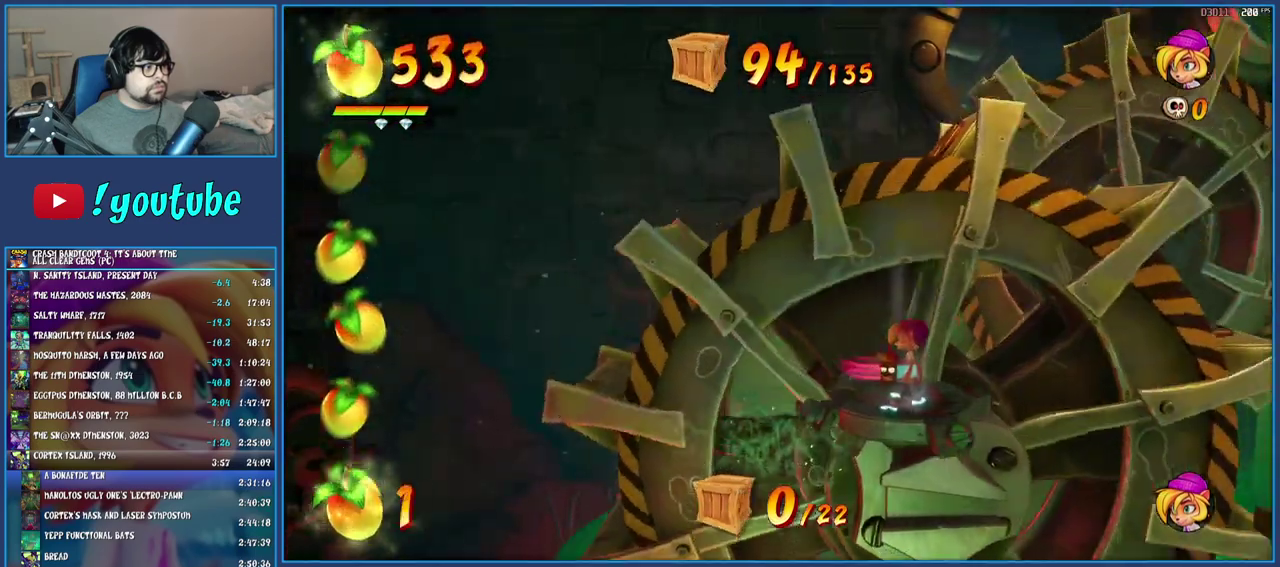
{"buttons": [], "left_stick": "center", "right_stick": "center", "events": []}
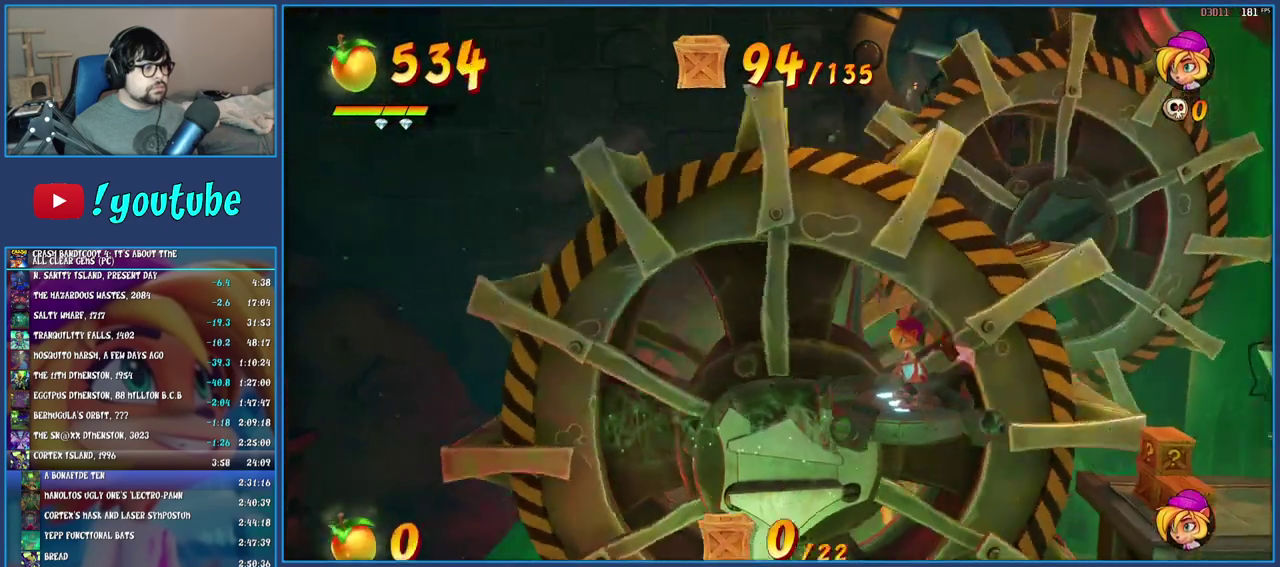
{"buttons": [], "left_stick": "up", "right_stick": "center", "events": [[283, "left_stick", "up"]]}
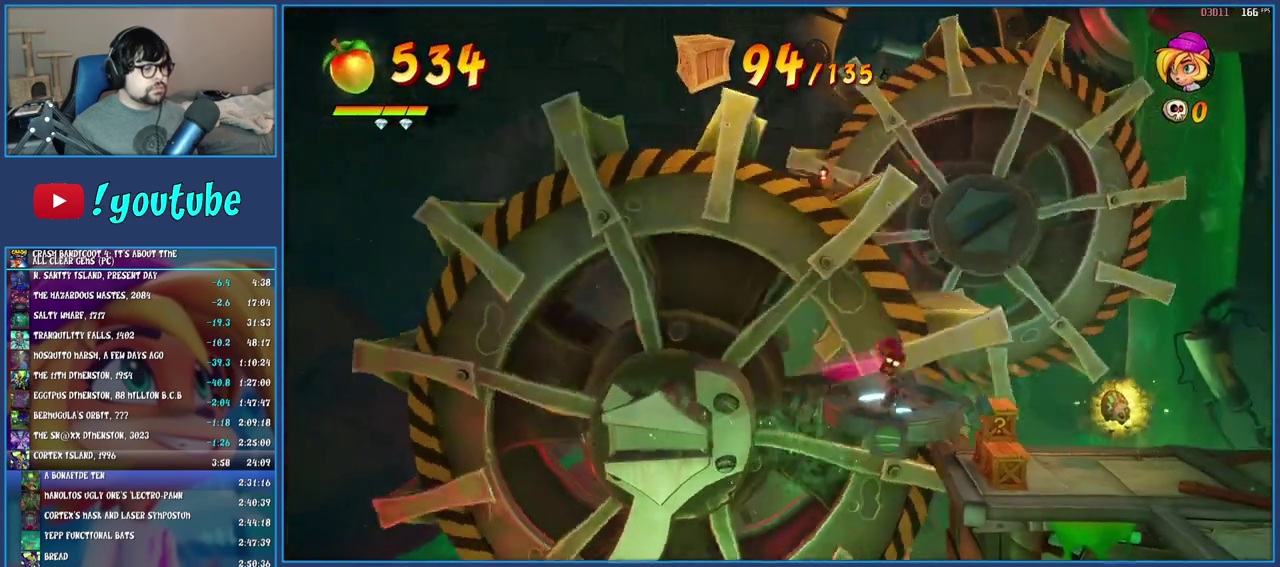
{"buttons": [], "left_stick": "up", "right_stick": "center", "events": []}
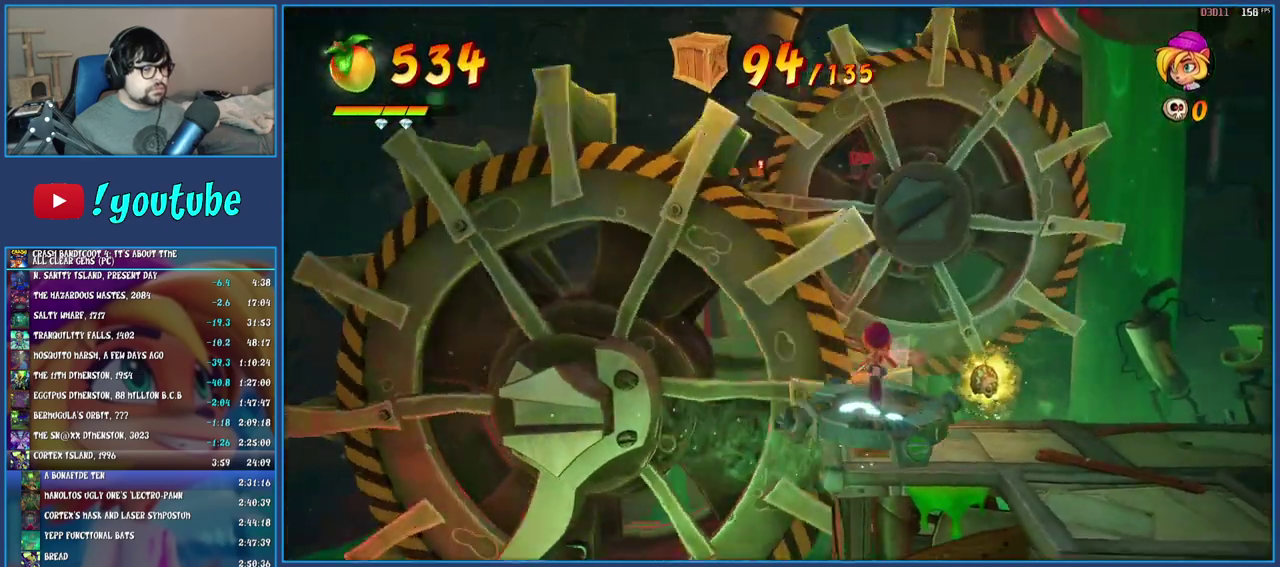
{"buttons": [], "left_stick": "up", "right_stick": "center", "events": []}
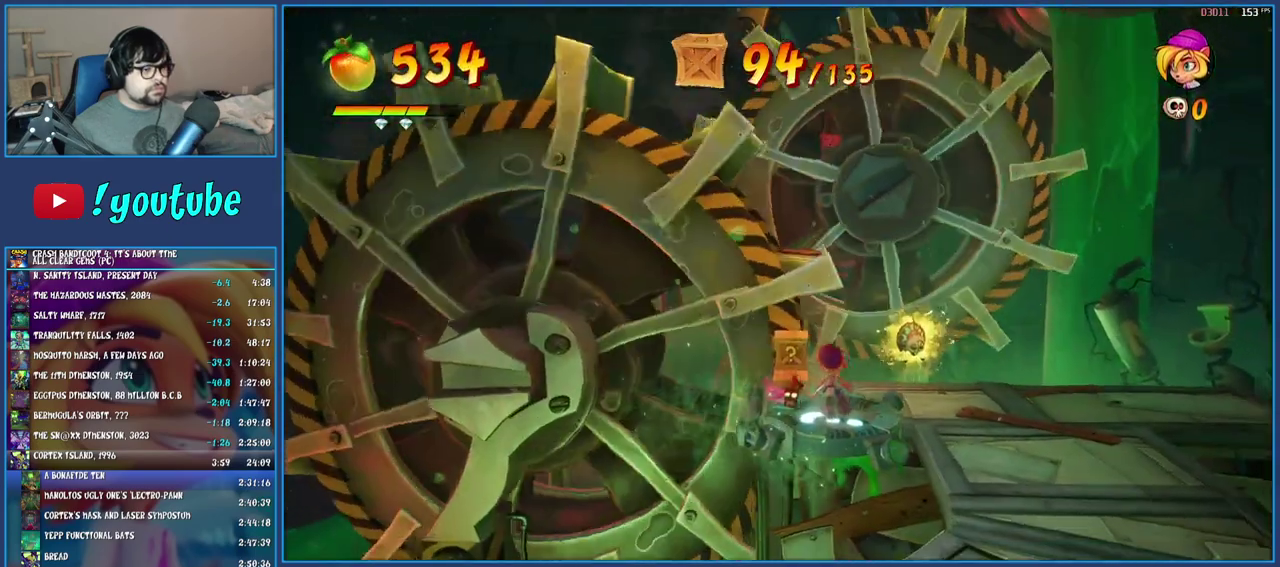
{"buttons": [], "left_stick": "up", "right_stick": "center", "events": []}
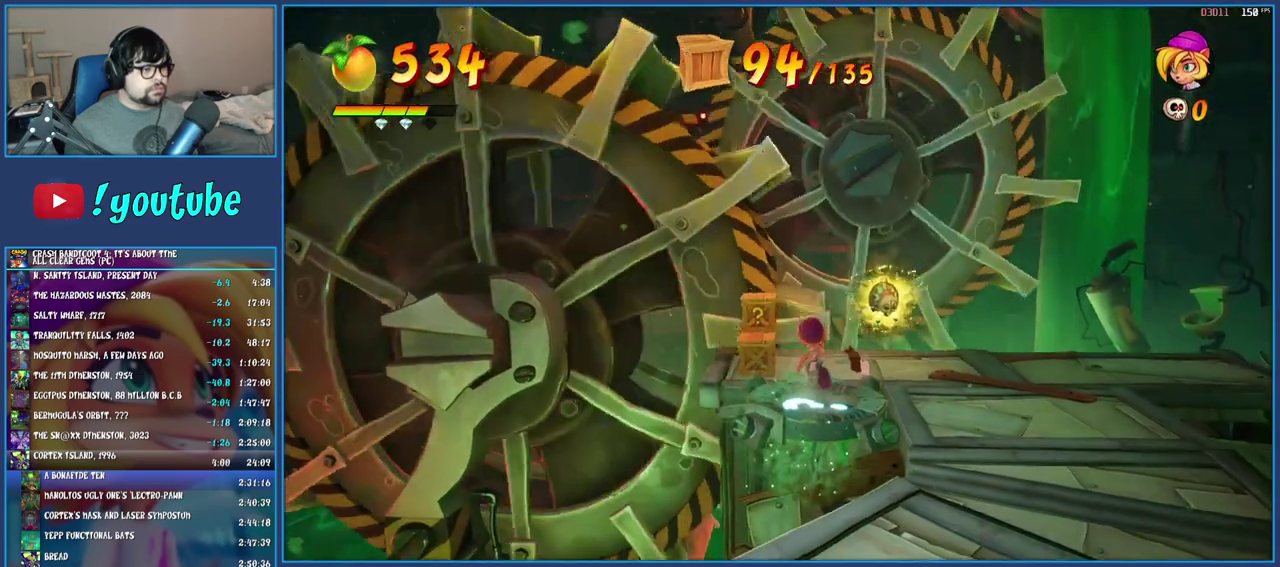
{"buttons": ["SQUARE"], "left_stick": "up-left", "right_stick": "center", "events": [[217, "left_stick", "up-left"], [400, "SQUARE", "down"]]}
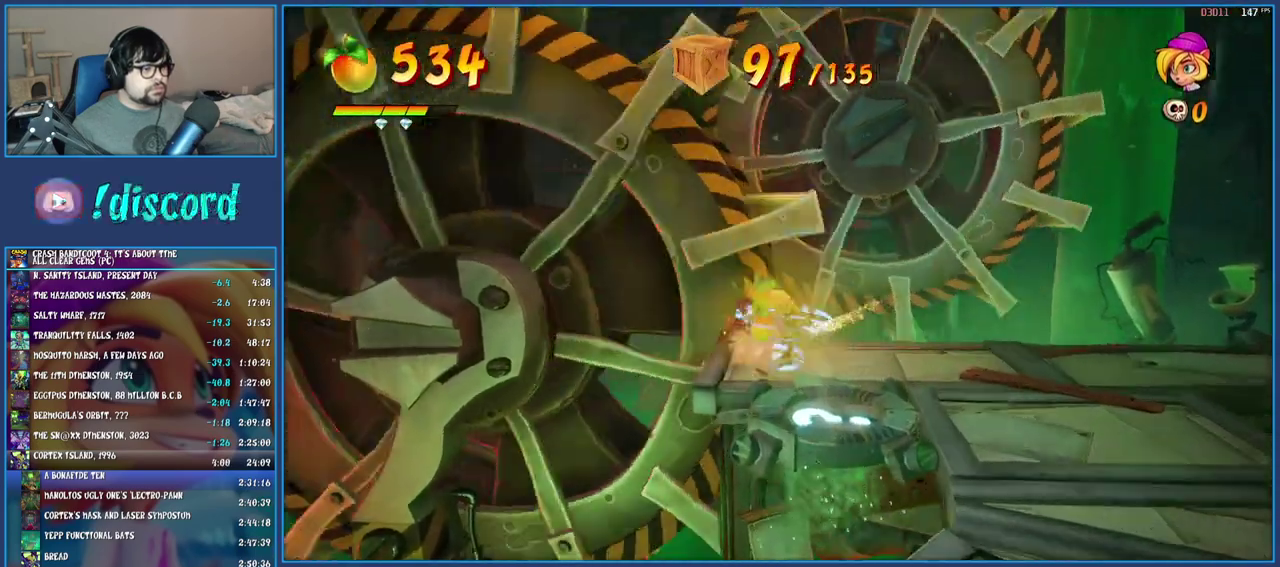
{"buttons": ["TRIANGLE"], "left_stick": "up", "right_stick": "center", "events": [[17, "left_stick", "up"], [150, "SQUARE", "up"], [283, "CROSS", "down"], [400, "CROSS", "up"], [483, "TRIANGLE", "down"]]}
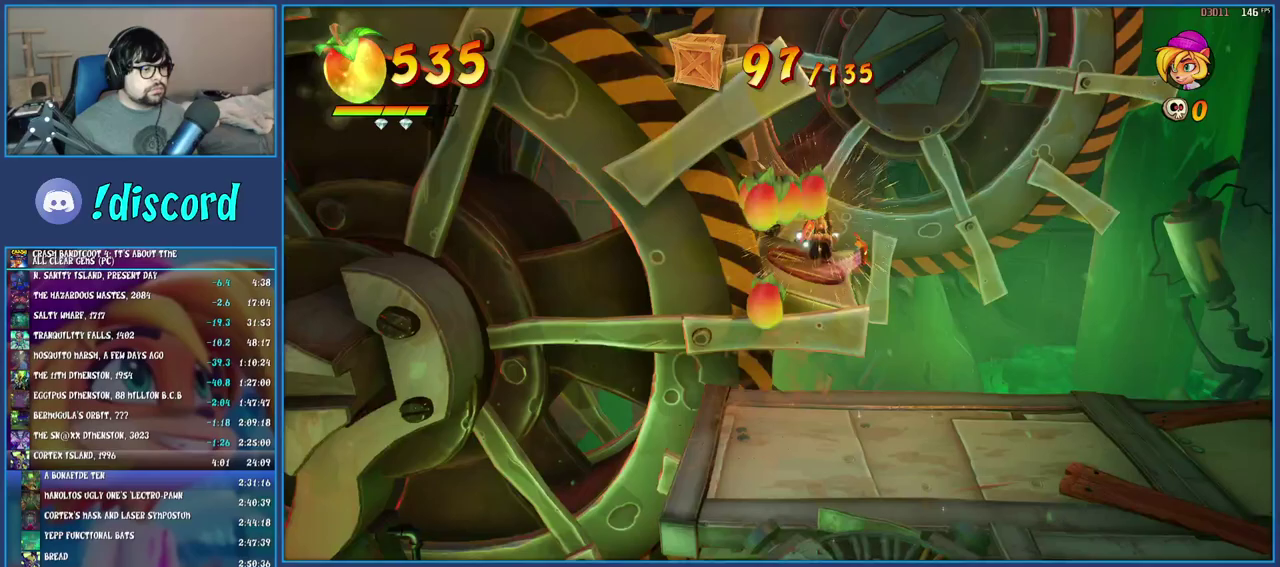
{"buttons": [], "left_stick": "left", "right_stick": "center", "events": [[117, "TRIANGLE", "up"], [383, "left_stick", "up-left"], [483, "left_stick", "left"]]}
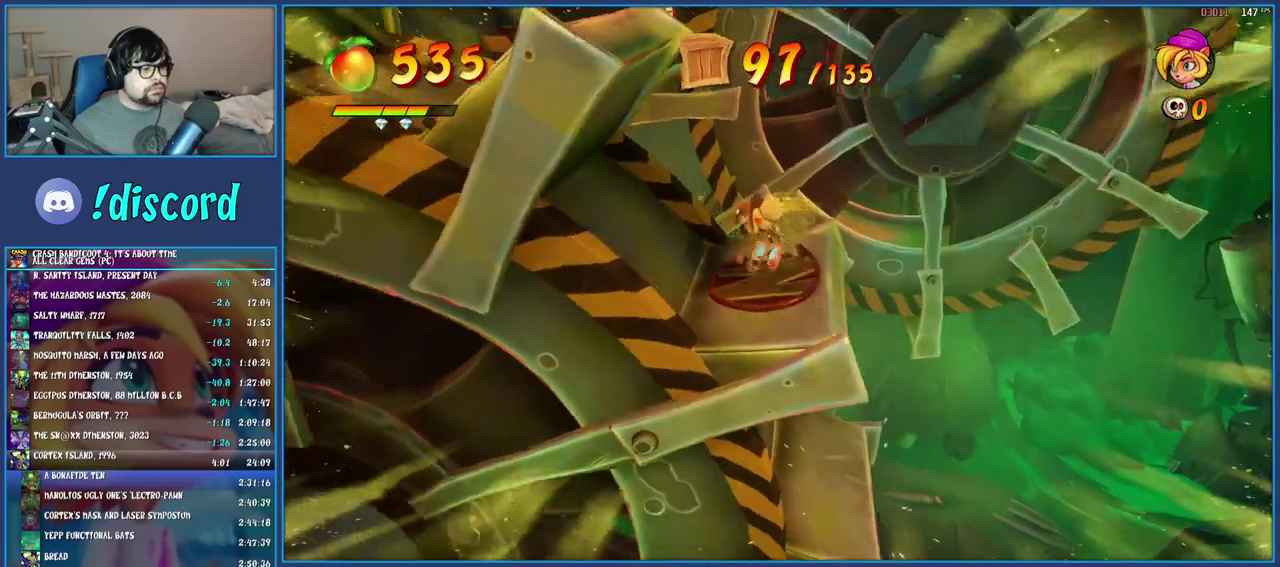
{"buttons": [], "left_stick": "up-left", "right_stick": "center", "events": [[67, "left_stick", "center"], [250, "left_stick", "up-left"]]}
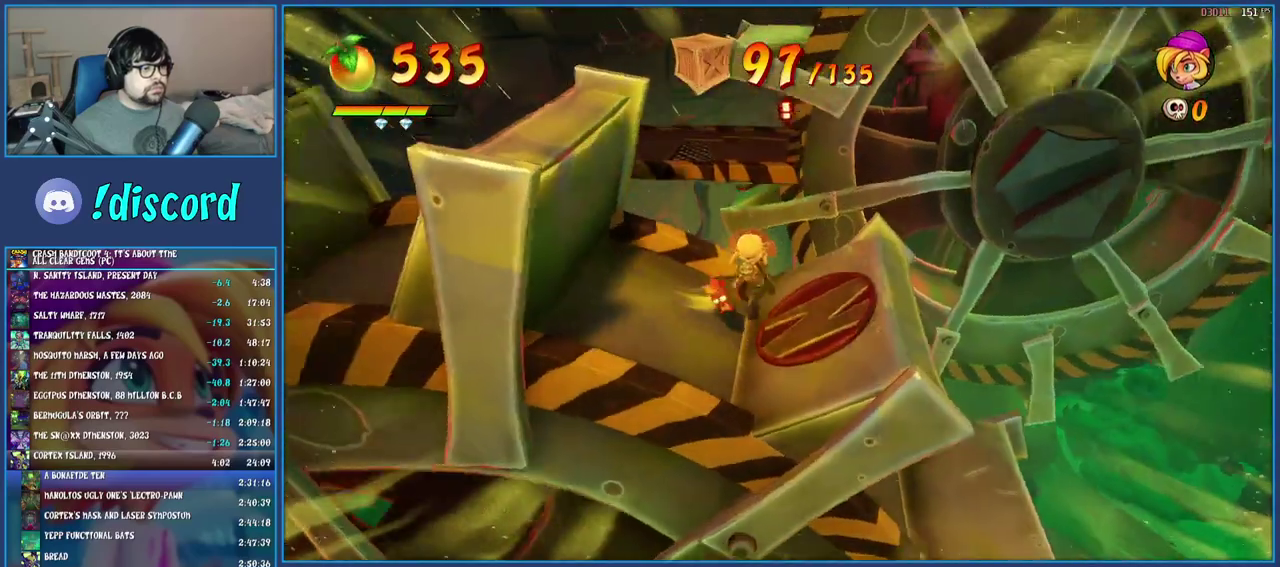
{"buttons": [], "left_stick": "up", "right_stick": "center", "events": [[150, "CROSS", "down"], [150, "left_stick", "up"], [300, "CROSS", "up"], [383, "TRIANGLE", "down"], [483, "TRIANGLE", "up"]]}
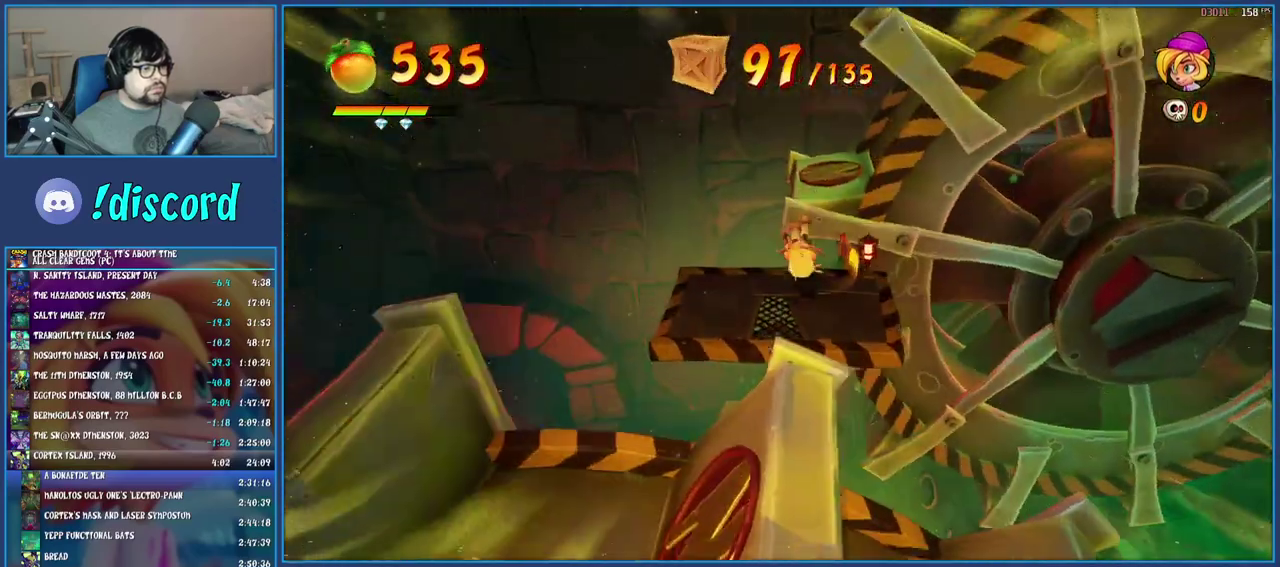
{"buttons": [], "left_stick": "up", "right_stick": "center", "events": []}
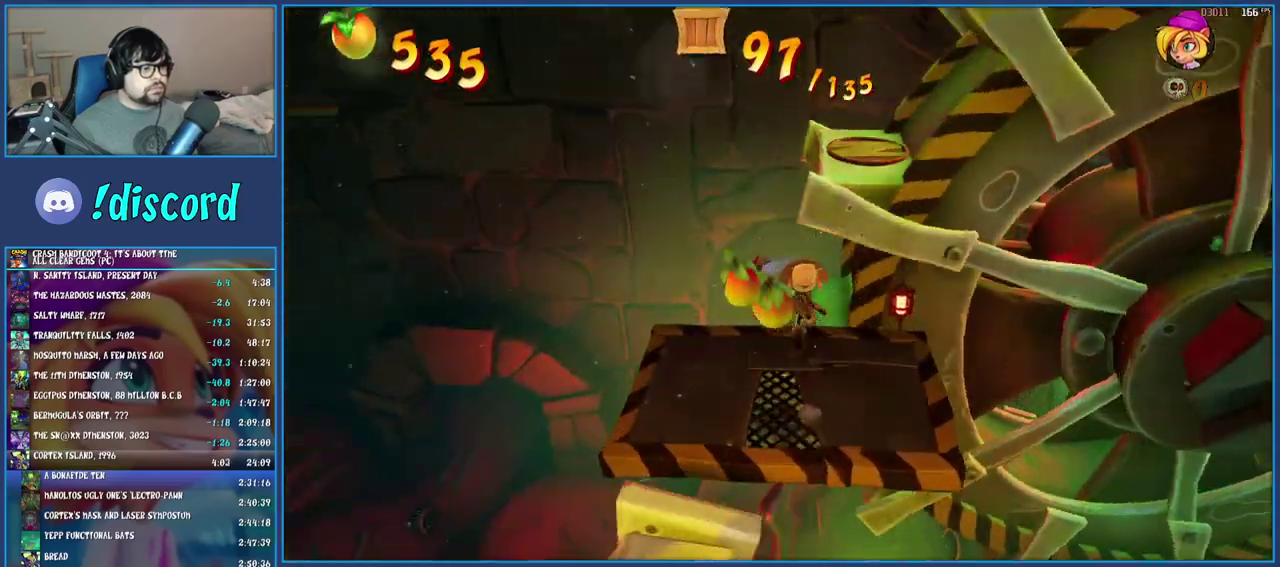
{"buttons": ["TRIANGLE"], "left_stick": "up-right", "right_stick": "center", "events": [[100, "CROSS", "down"], [283, "CROSS", "up"], [300, "left_stick", "up-right"], [383, "TRIANGLE", "down"]]}
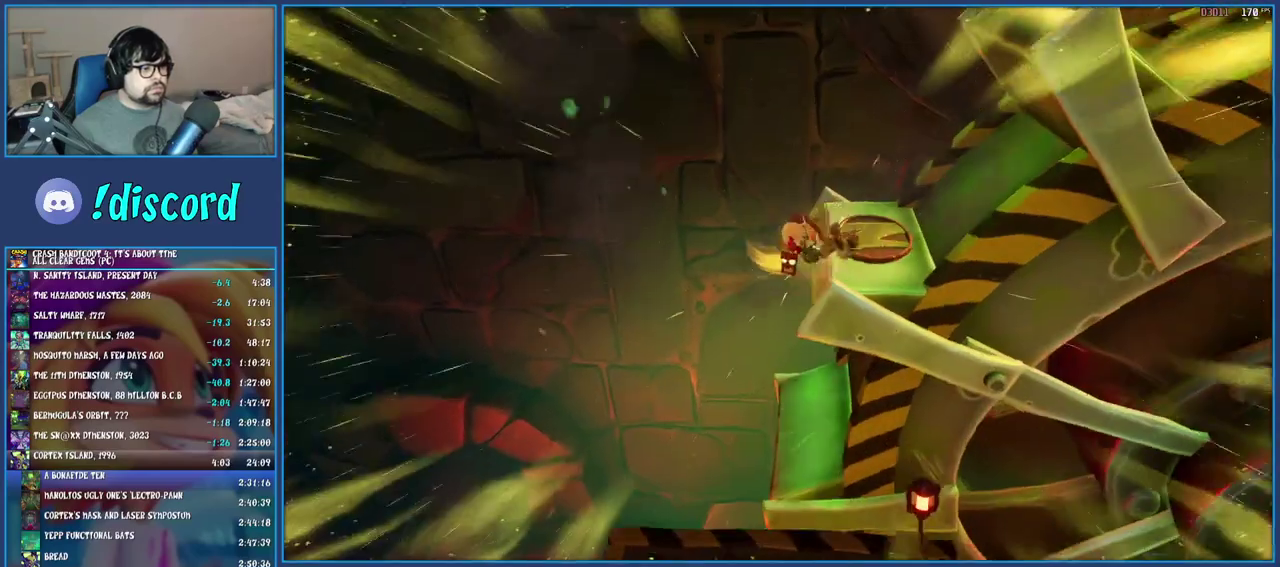
{"buttons": [], "left_stick": "up-right", "right_stick": "center", "events": [[17, "TRIANGLE", "up"]]}
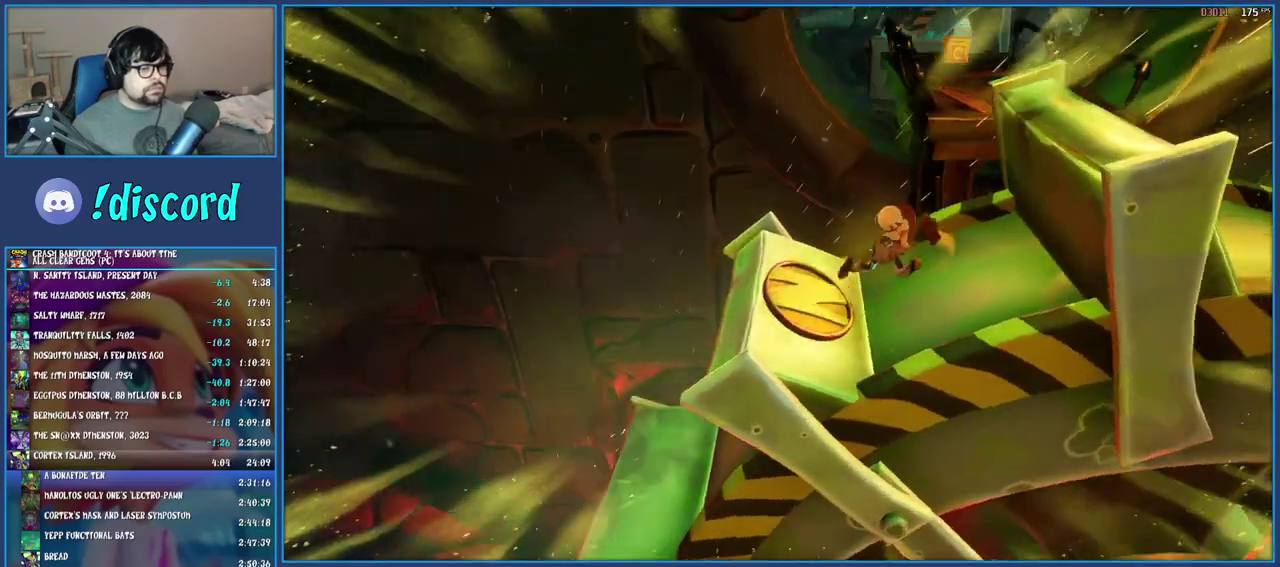
{"buttons": ["CROSS"], "left_stick": "up", "right_stick": "center", "events": [[250, "left_stick", "up"], [333, "CROSS", "down"]]}
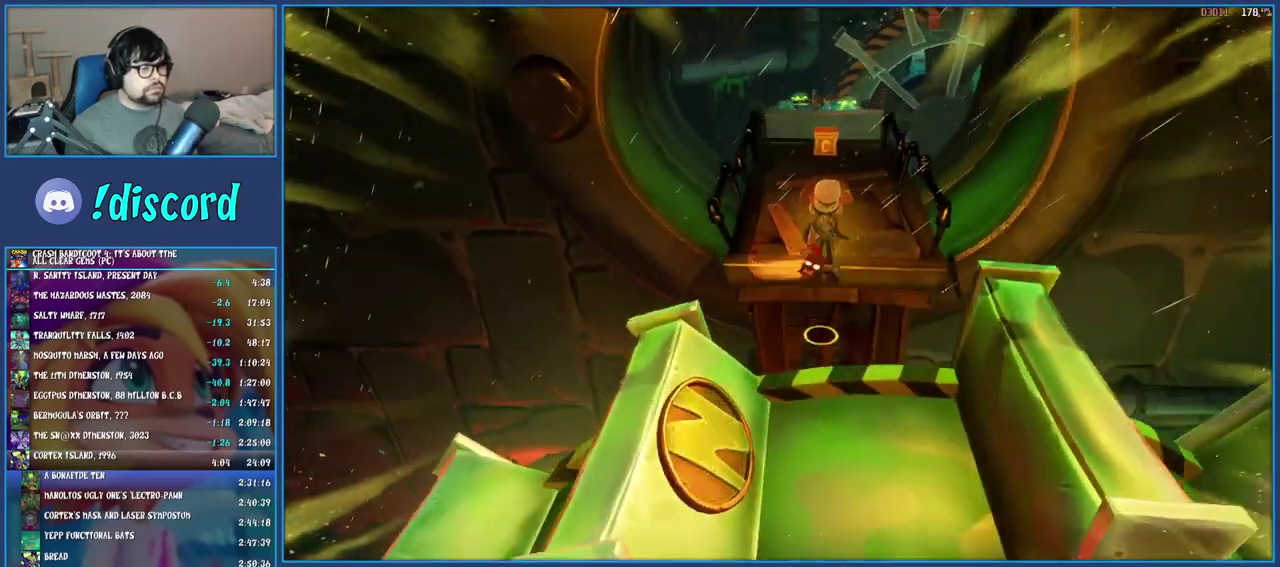
{"buttons": [], "left_stick": "up", "right_stick": "center", "events": [[17, "CROSS", "up"], [100, "TRIANGLE", "down"], [267, "TRIANGLE", "up"]]}